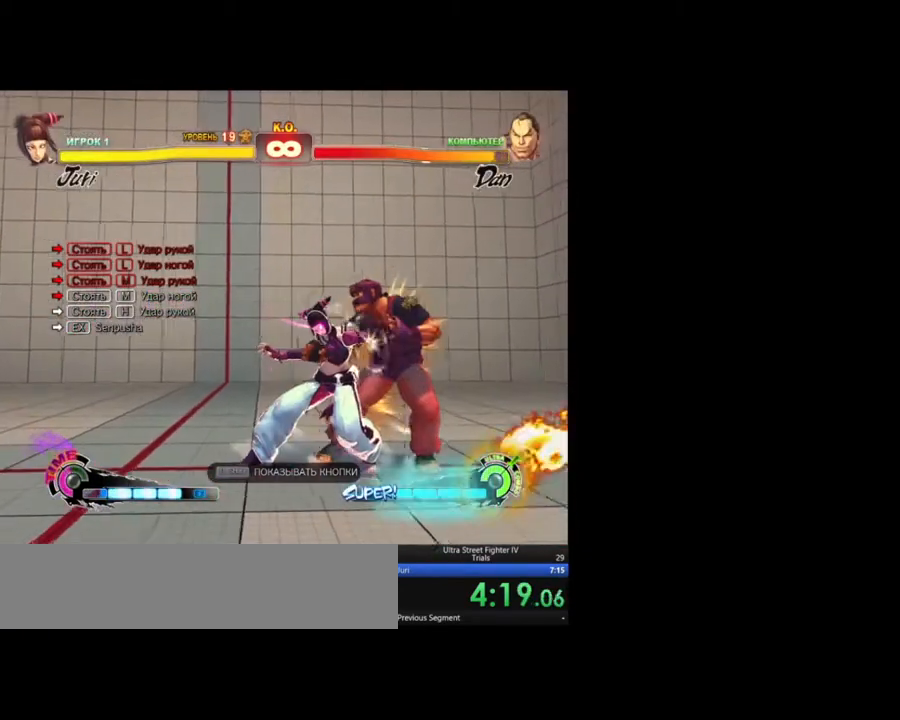
Gameplay with keyboard; each line is a JSON object with the keys held at the frame after it. "events" lists presses ("down") and releases ("up") of "backslash", "caps_lock", "down", "fa", "hk", "hp", "left", "lk", "lp", "mk", "mp", "return", "rf", "right", "tab", "taunt" and "up" between this image and that frame as [ms after this image, input, new state], when the widget could be followed in between. No other keys are recorded. Mouse input is not recorded. Key names are as the overlay labels them; some are game actions (e.g. jump) rather than physical keys. Not read: other_keys.
{"keys": ["down"], "events": [[100, "mk", "up"], [417, "down", "down"]]}
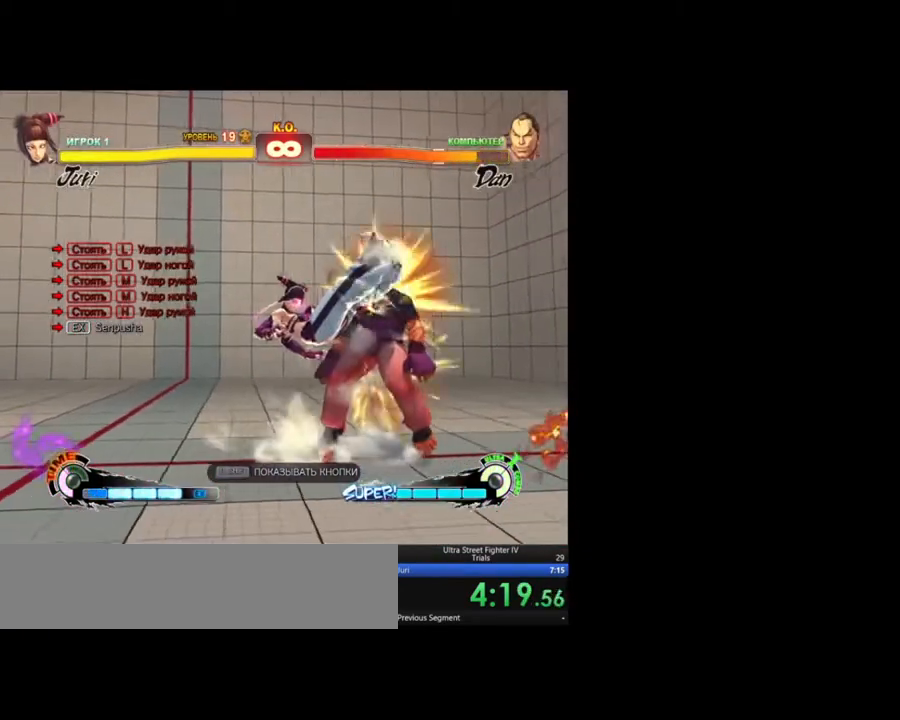
{"keys": [], "events": [[17, "left", "down"], [67, "down", "up"], [117, "left", "up"]]}
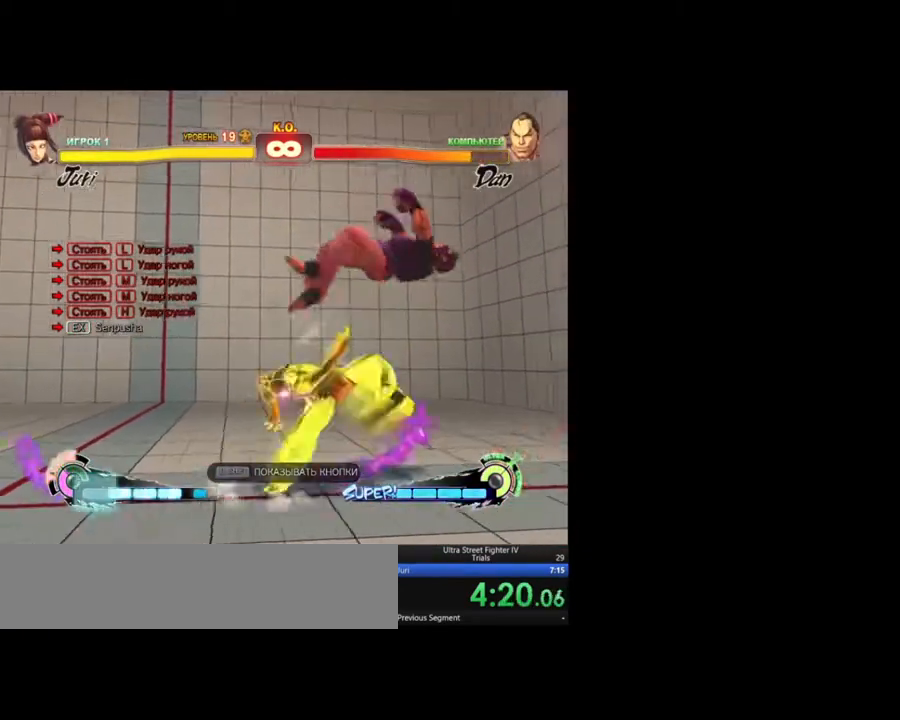
{"keys": [], "events": []}
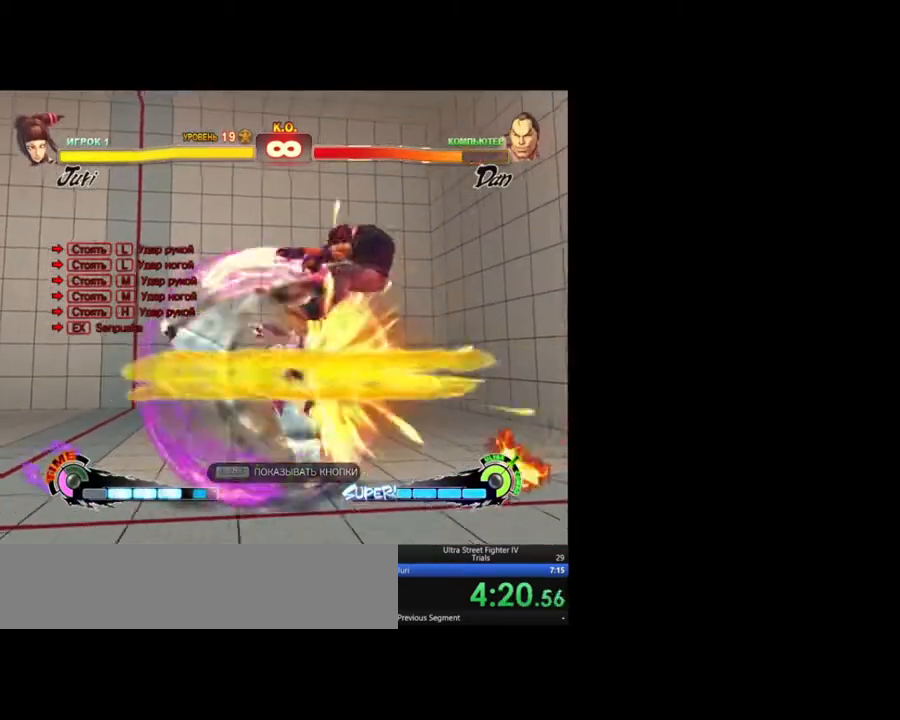
{"keys": [], "events": [[417, "lk", "down"], [467, "lk", "up"]]}
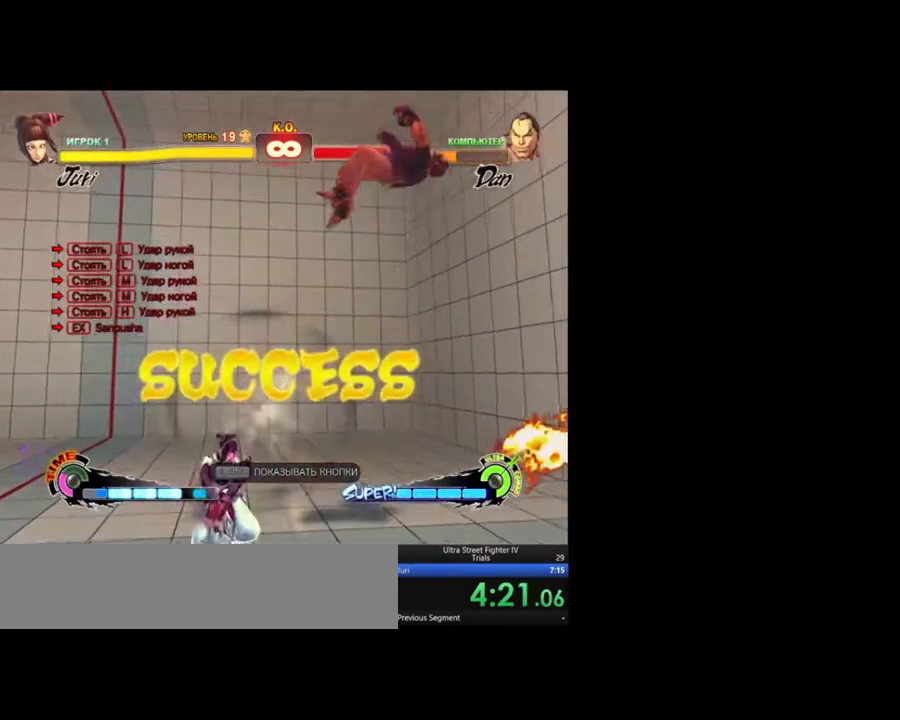
{"keys": [], "events": []}
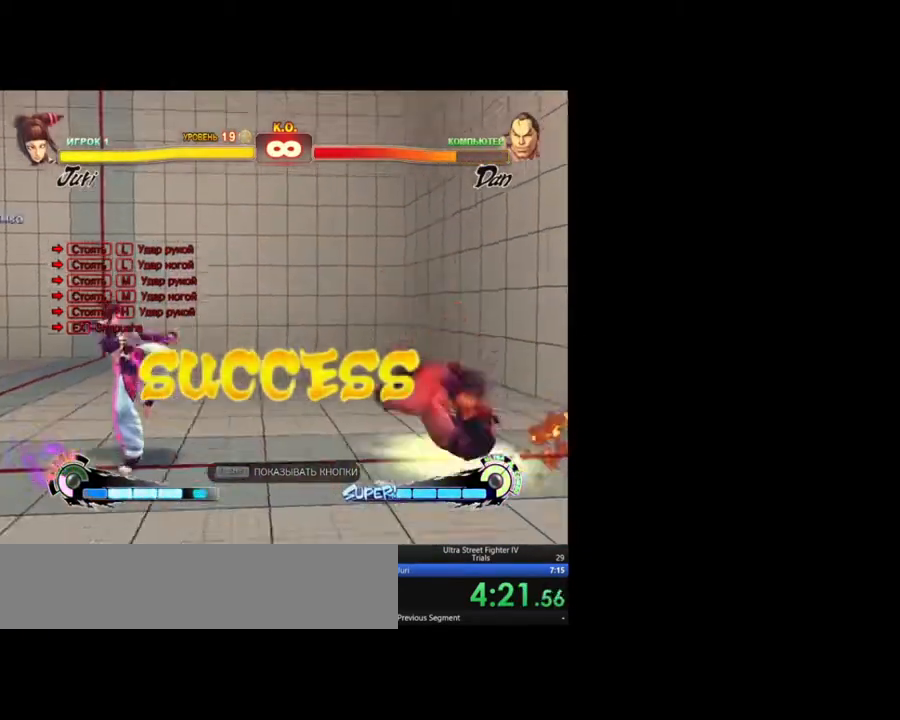
{"keys": [], "events": [[83, "lk", "down"], [217, "lk", "up"], [350, "lk", "down"], [450, "lk", "up"]]}
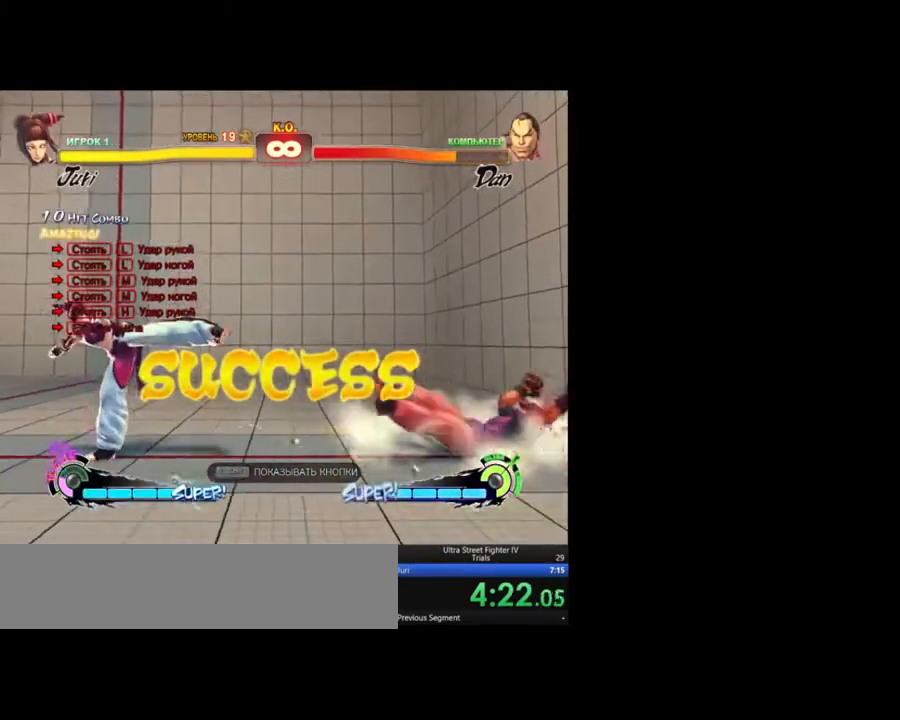
{"keys": ["lk"], "events": [[100, "lk", "down"], [183, "lk", "up"], [283, "lk", "down"], [383, "lk", "up"], [467, "lk", "down"]]}
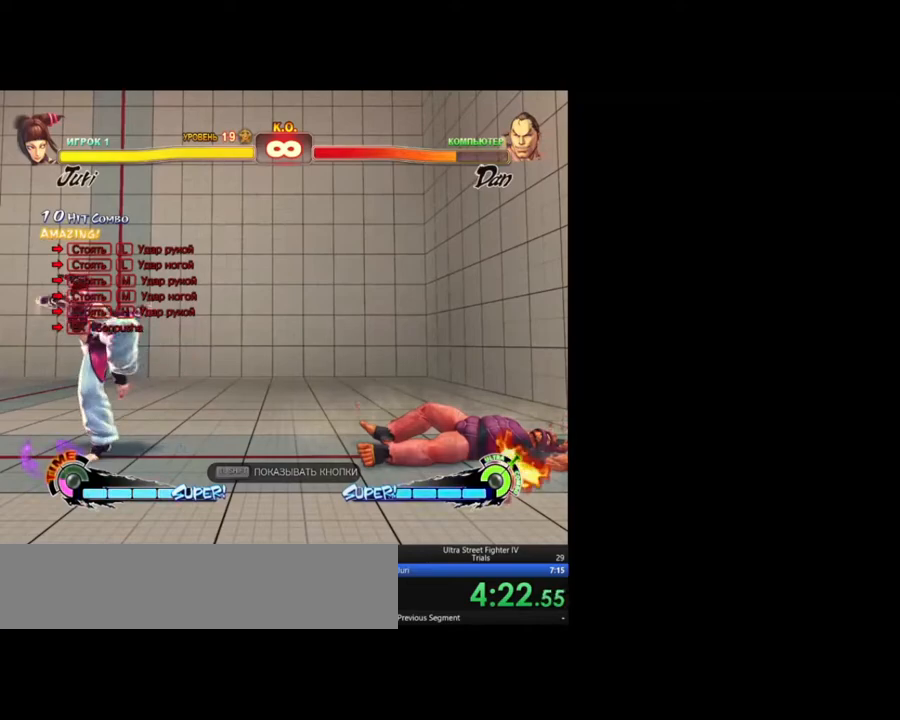
{"keys": ["lk"], "events": [[117, "lk", "up"], [200, "lk", "down"], [300, "lk", "up"], [433, "lk", "down"]]}
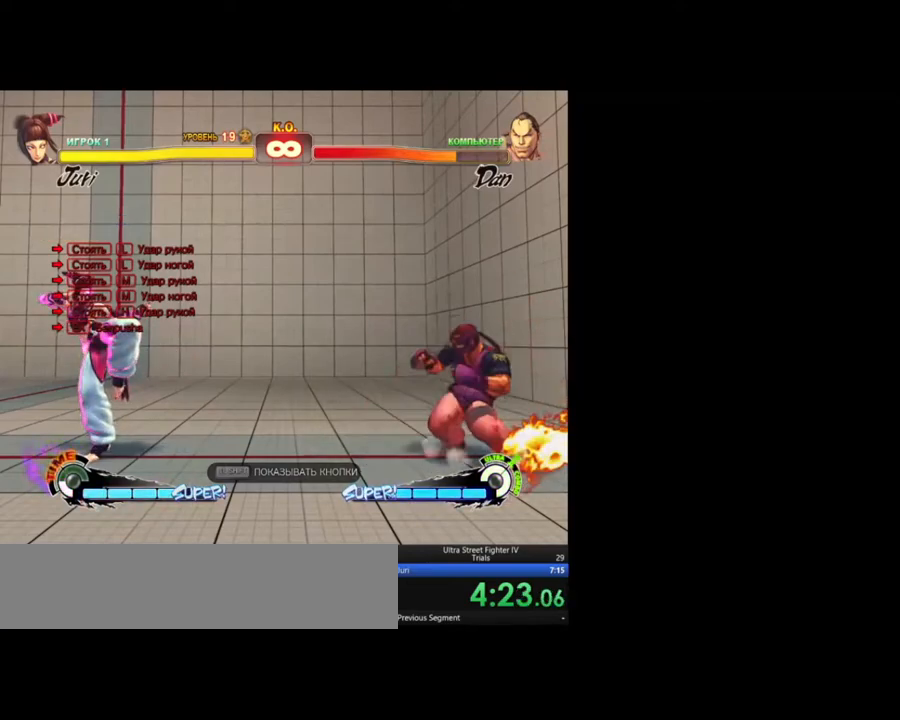
{"keys": [], "events": [[83, "lk", "up"], [167, "lk", "down"], [267, "lk", "up"], [400, "lk", "down"], [500, "lk", "up"]]}
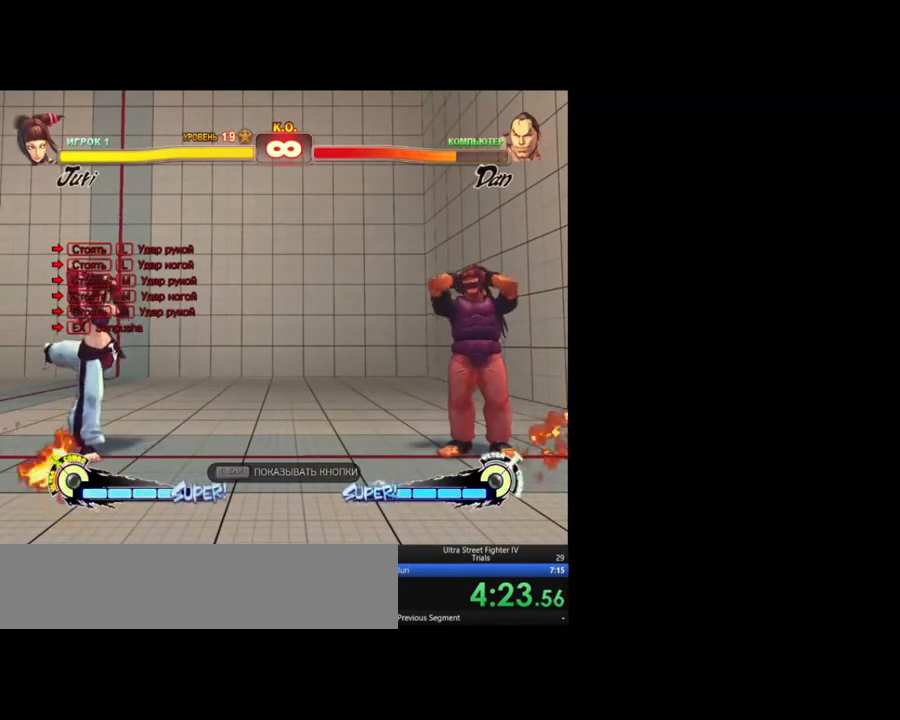
{"keys": [], "events": [[100, "lk", "down"], [233, "lk", "up"], [333, "lk", "down"], [467, "lk", "up"]]}
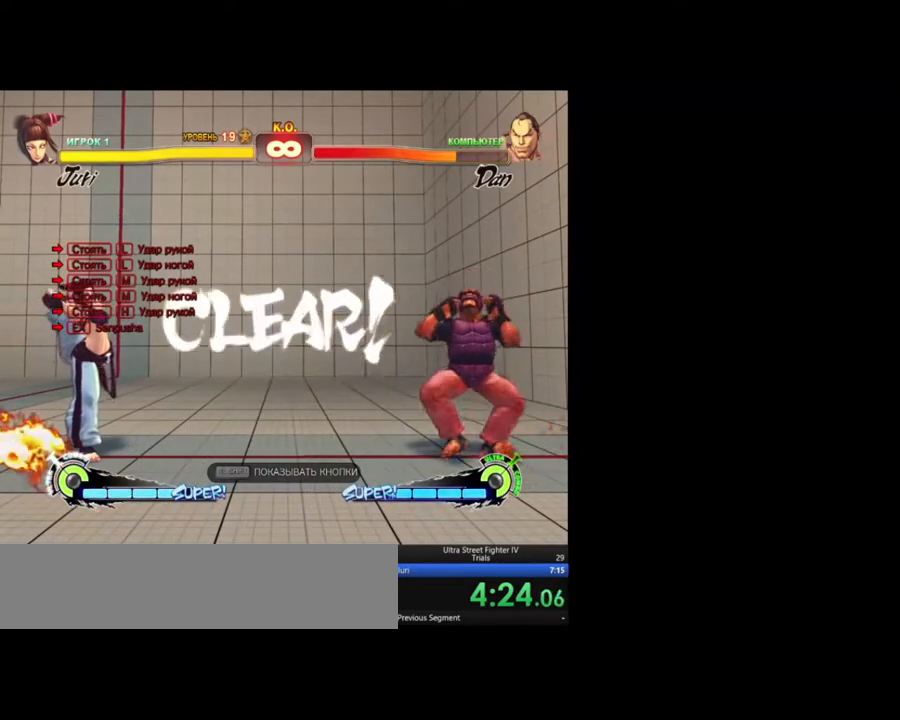
{"keys": ["lk"], "events": [[67, "lk", "down"], [150, "lk", "up"], [300, "lk", "down"], [383, "lk", "up"], [483, "lk", "down"]]}
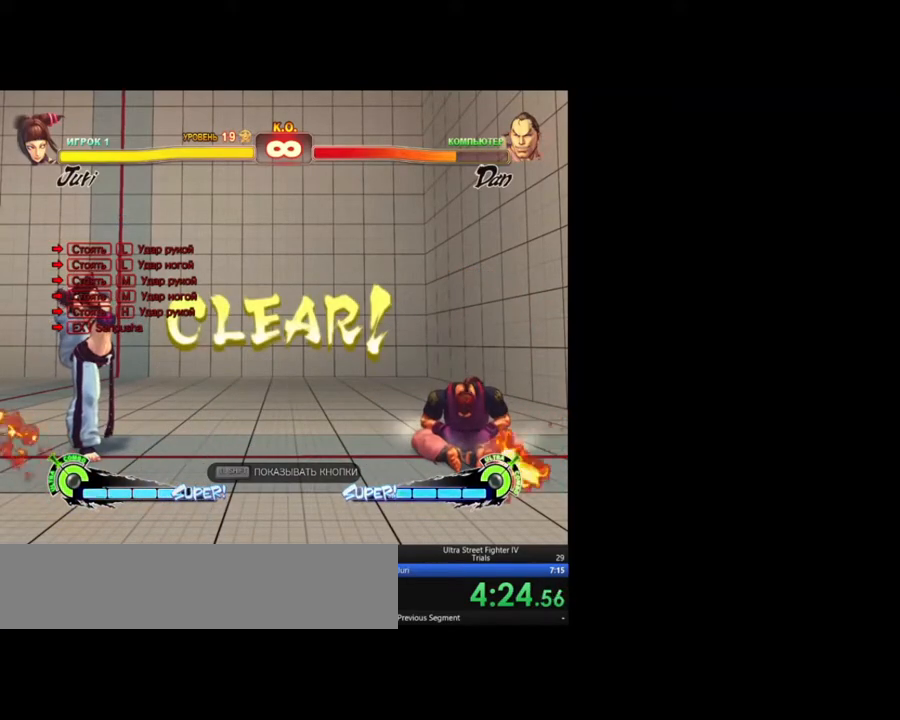
{"keys": ["lk"], "events": [[133, "lk", "up"], [217, "lk", "down"], [317, "lk", "up"], [450, "lk", "down"]]}
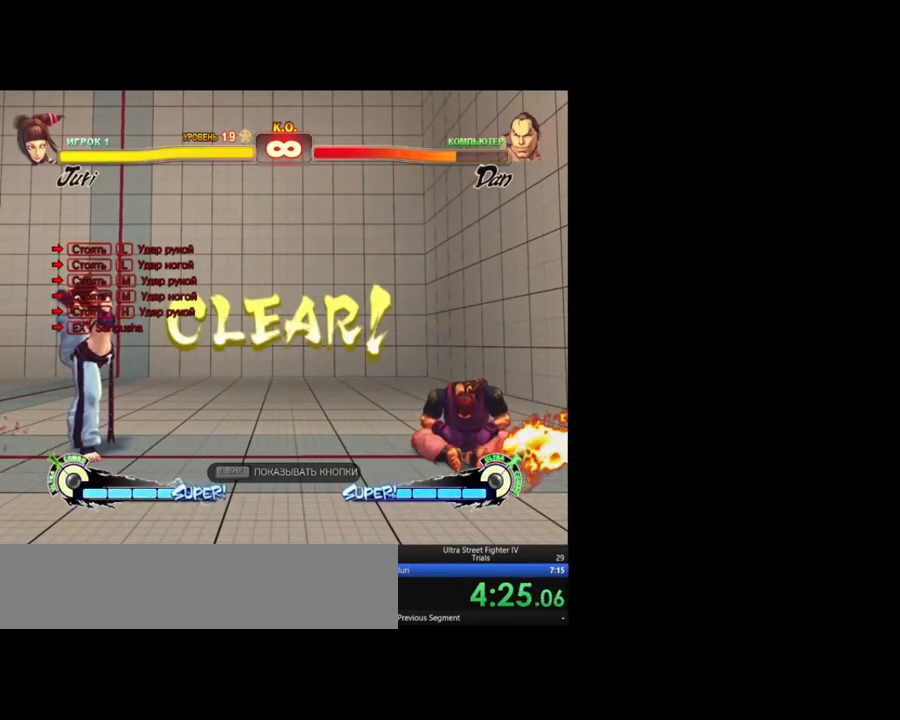
{"keys": ["lk"], "events": [[50, "lk", "up"], [150, "lk", "down"], [283, "lk", "up"], [383, "lk", "down"]]}
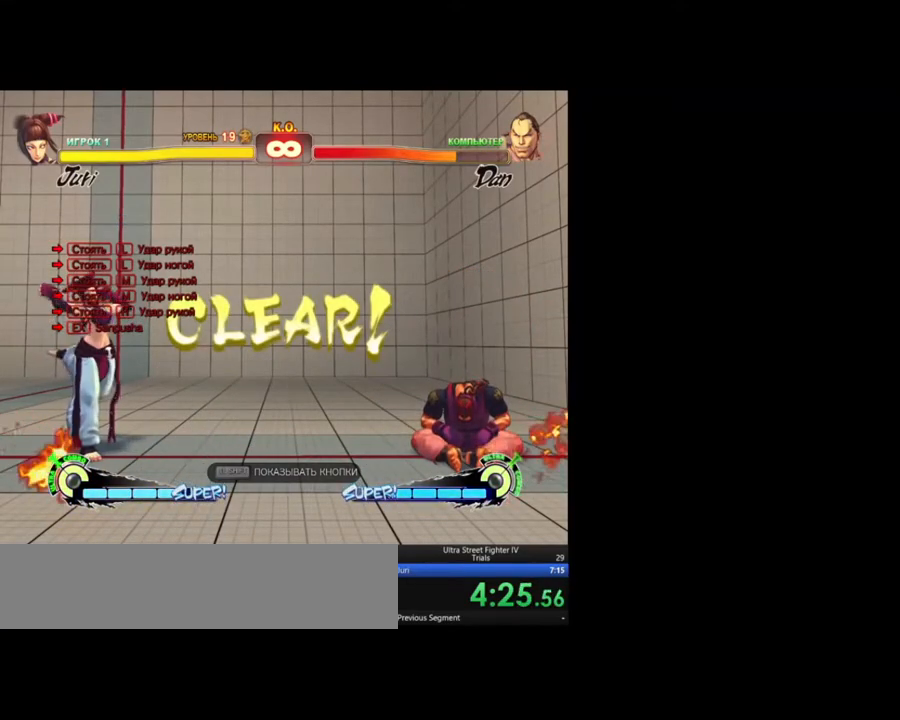
{"keys": ["lk"], "events": [[17, "lk", "up"], [117, "lk", "down"], [200, "lk", "up"], [300, "lk", "down"], [383, "lk", "up"], [483, "lk", "down"]]}
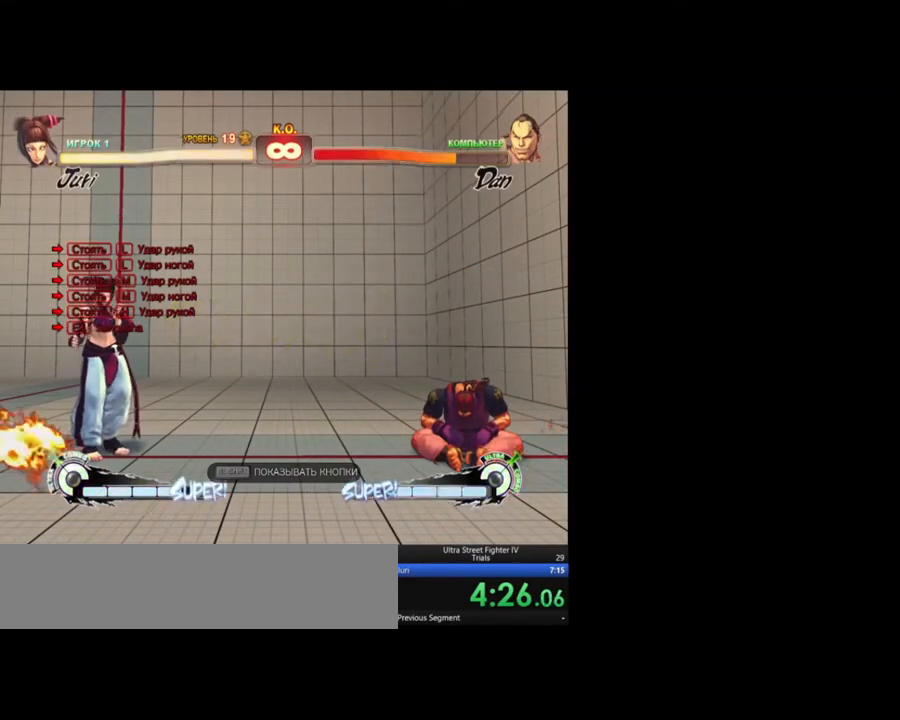
{"keys": [], "events": [[83, "lk", "up"], [167, "lk", "down"], [267, "lk", "up"], [367, "lk", "down"], [450, "lk", "up"]]}
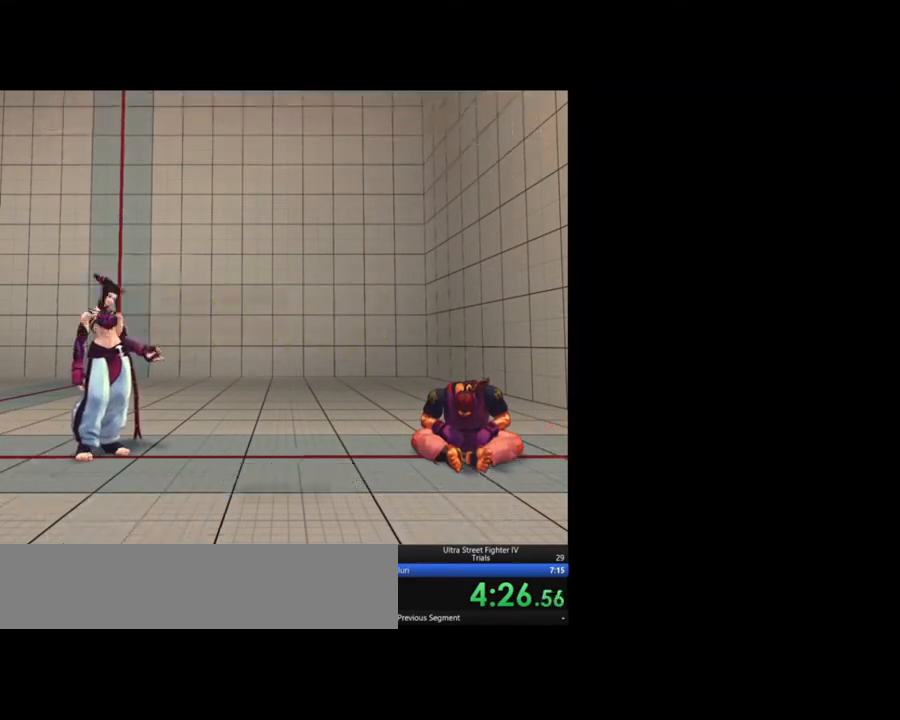
{"keys": [], "events": [[50, "lk", "down"], [133, "lk", "up"], [183, "lk", "down"], [333, "lk", "up"]]}
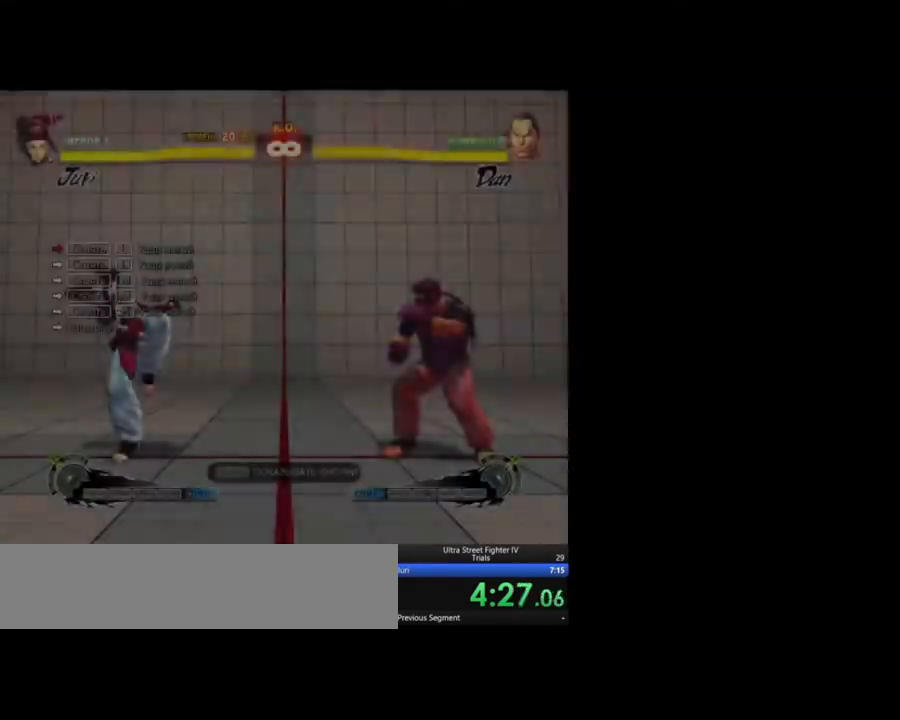
{"keys": [], "events": []}
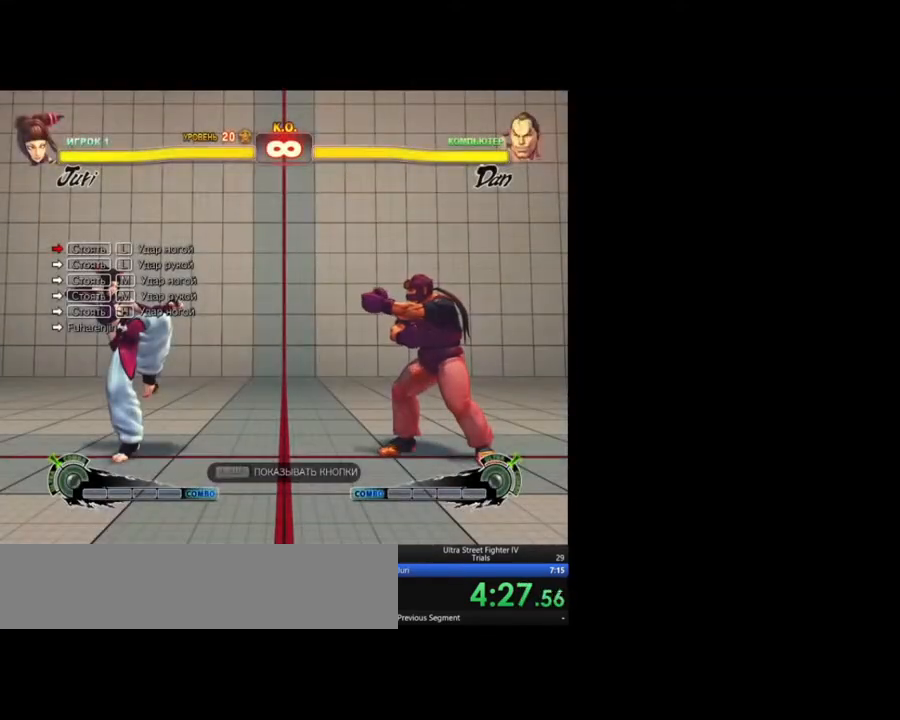
{"keys": [], "events": []}
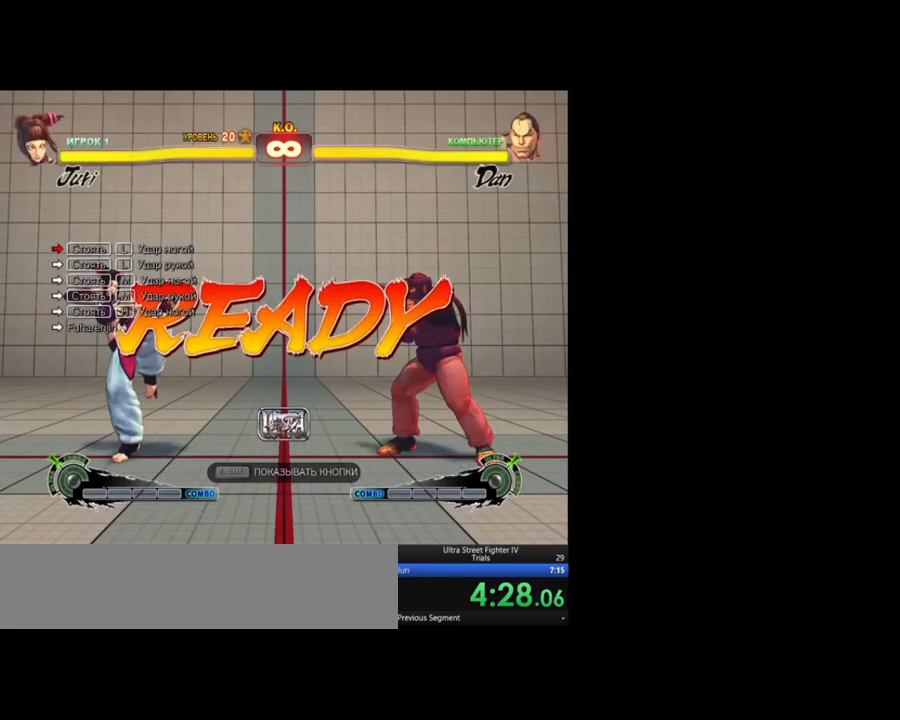
{"keys": [], "events": []}
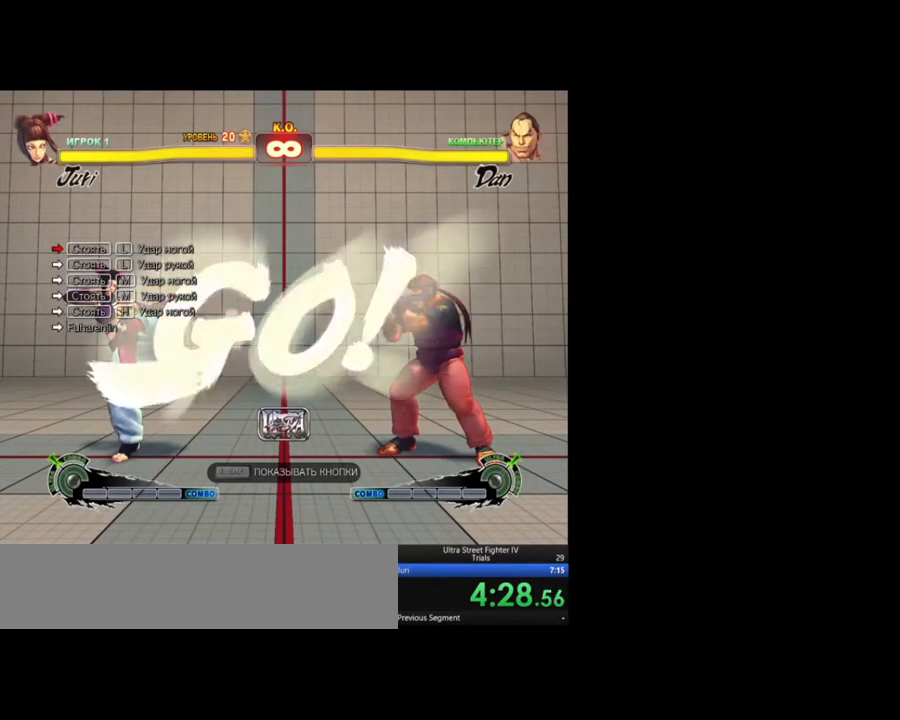
{"keys": [], "events": []}
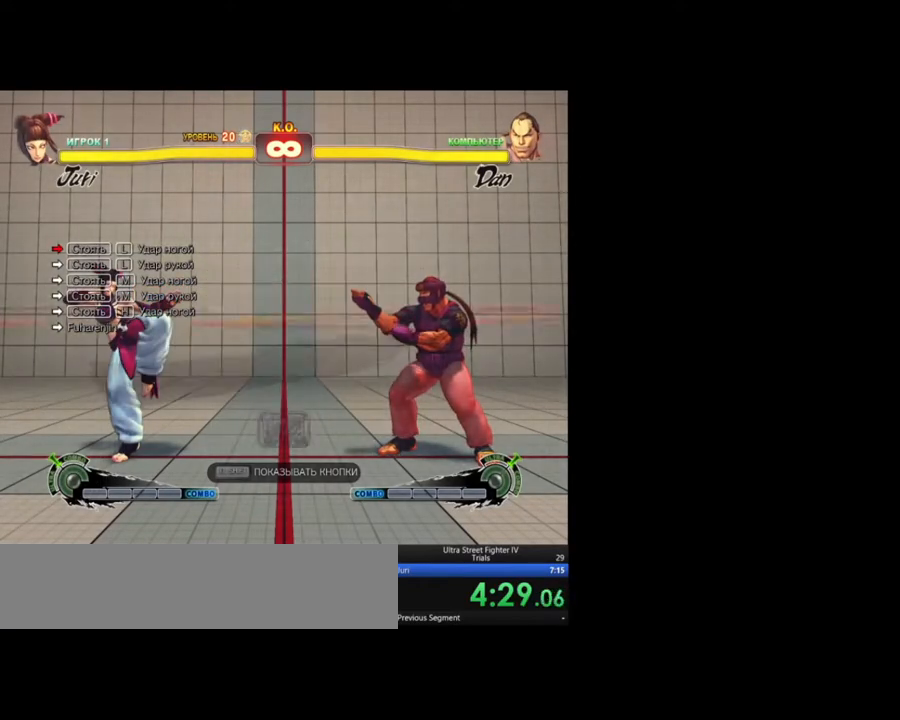
{"keys": [], "events": [[117, "right", "down"], [317, "up", "down"], [450, "up", "up"], [500, "right", "up"]]}